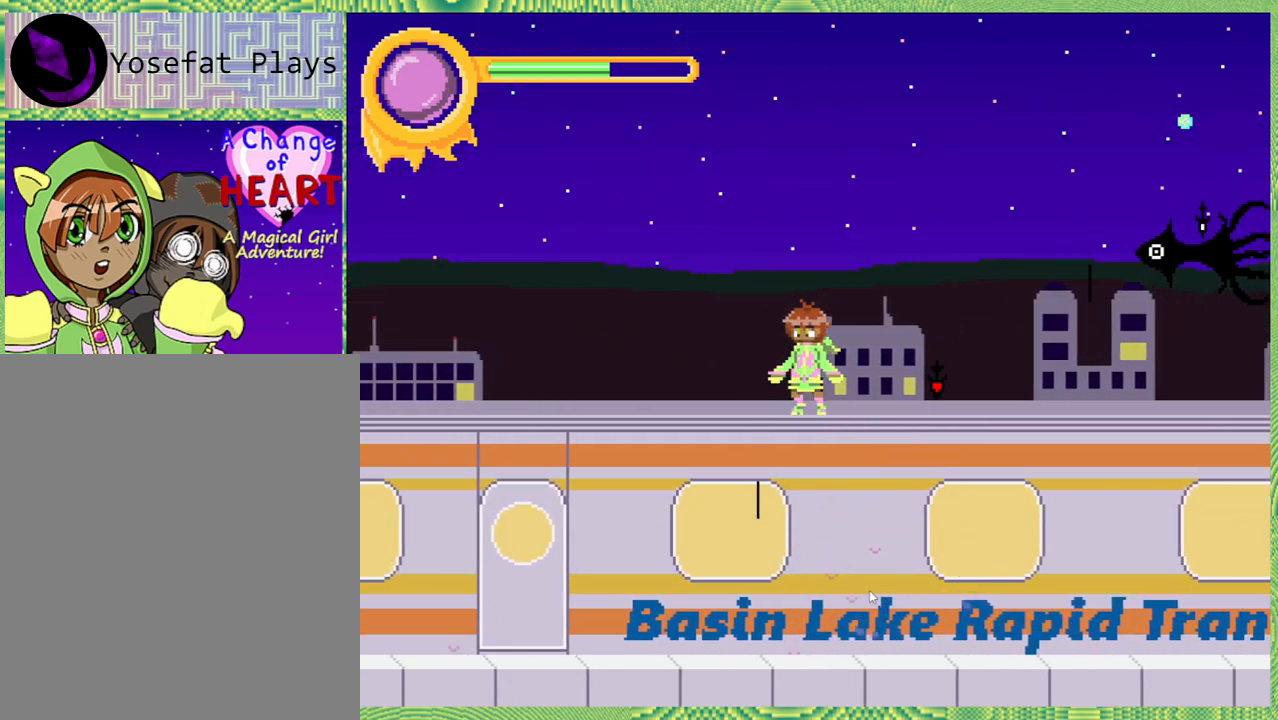
Gameplay with a controller (Nintendo layout); each line is a JSON object with the inputs held at the frame after it. "events" lists button and stick changes between this image and that frame as [ms after this image, input, new state], when the widget could be followed in between. Not read: L3 R3.
{"buttons": ["DPAD_RIGHT"], "left_stick": "center", "right_stick": "left", "events": [[167, "DPAD_RIGHT", "down"], [300, "left_stick", "center"]]}
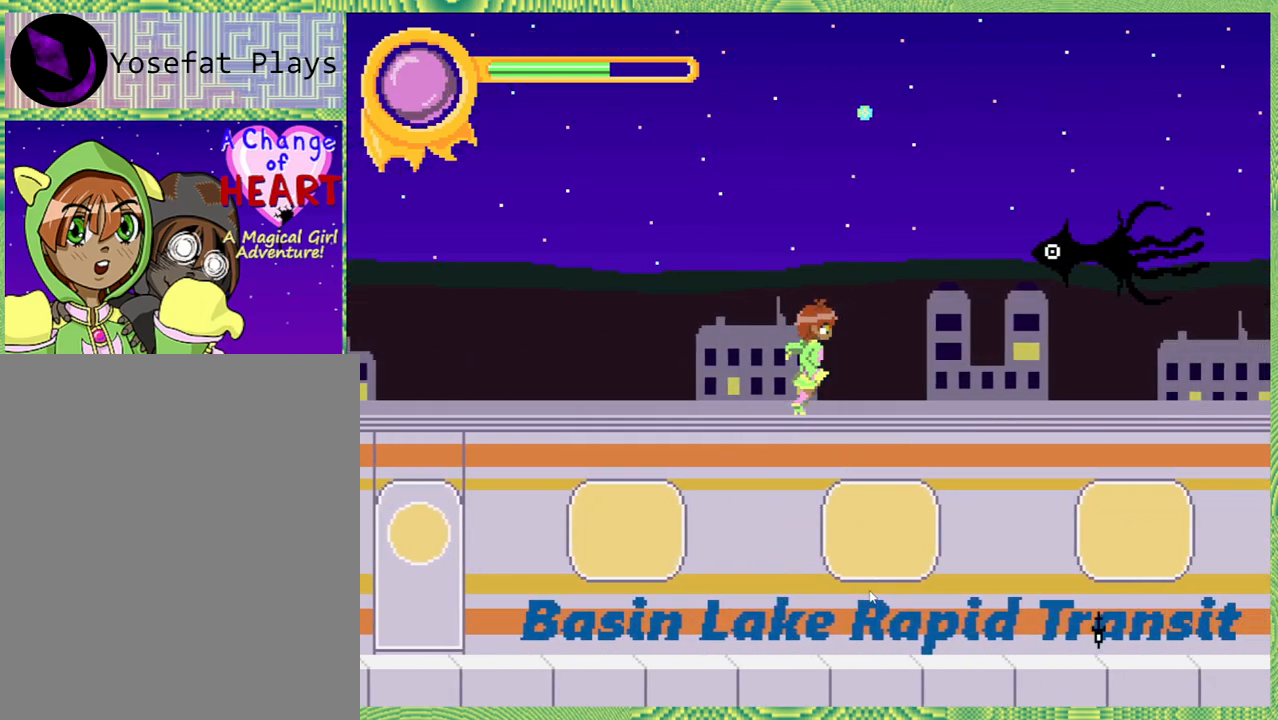
{"buttons": ["DPAD_UP"], "left_stick": "left", "right_stick": "left", "events": [[50, "left_stick", "left"], [117, "DPAD_UP", "down"], [133, "DPAD_RIGHT", "up"], [233, "Y", "down"], [233, "left_stick", "center"], [333, "left_stick", "left"], [400, "Y", "up"]]}
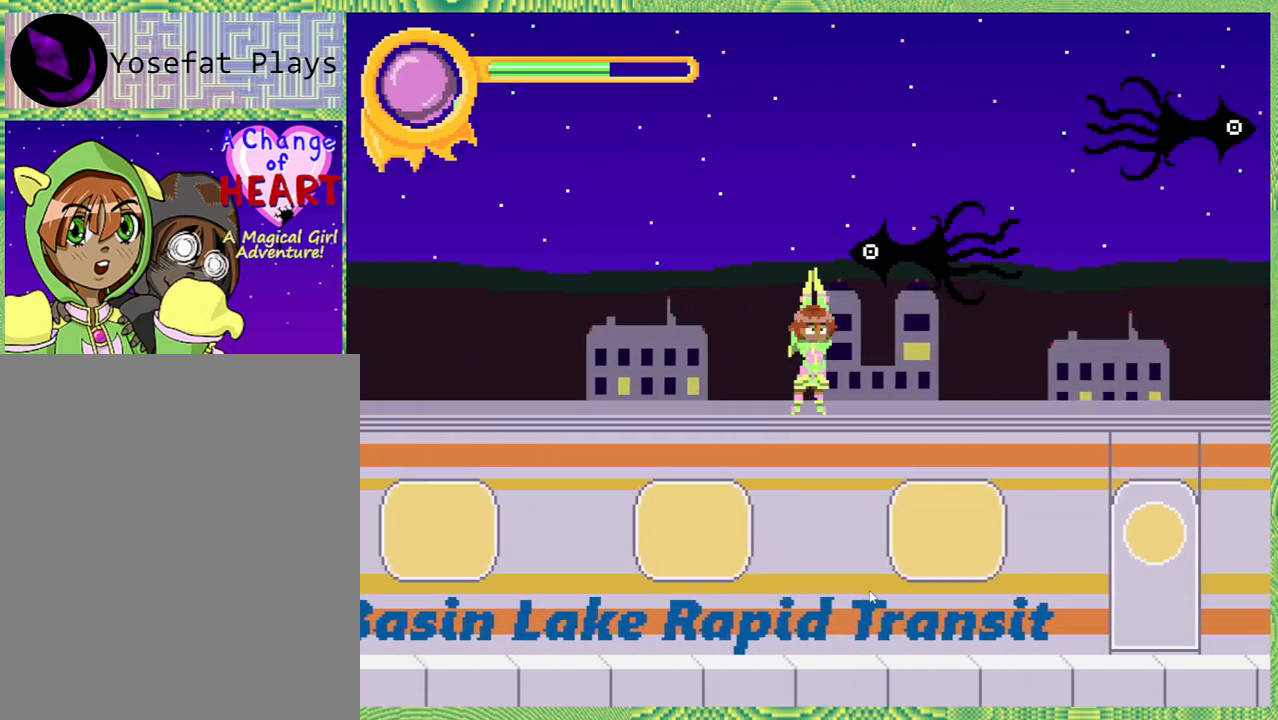
{"buttons": [], "left_stick": "center", "right_stick": "left", "events": [[17, "left_stick", "center"], [283, "DPAD_UP", "up"], [417, "DPAD_UP", "down"], [483, "DPAD_UP", "up"]]}
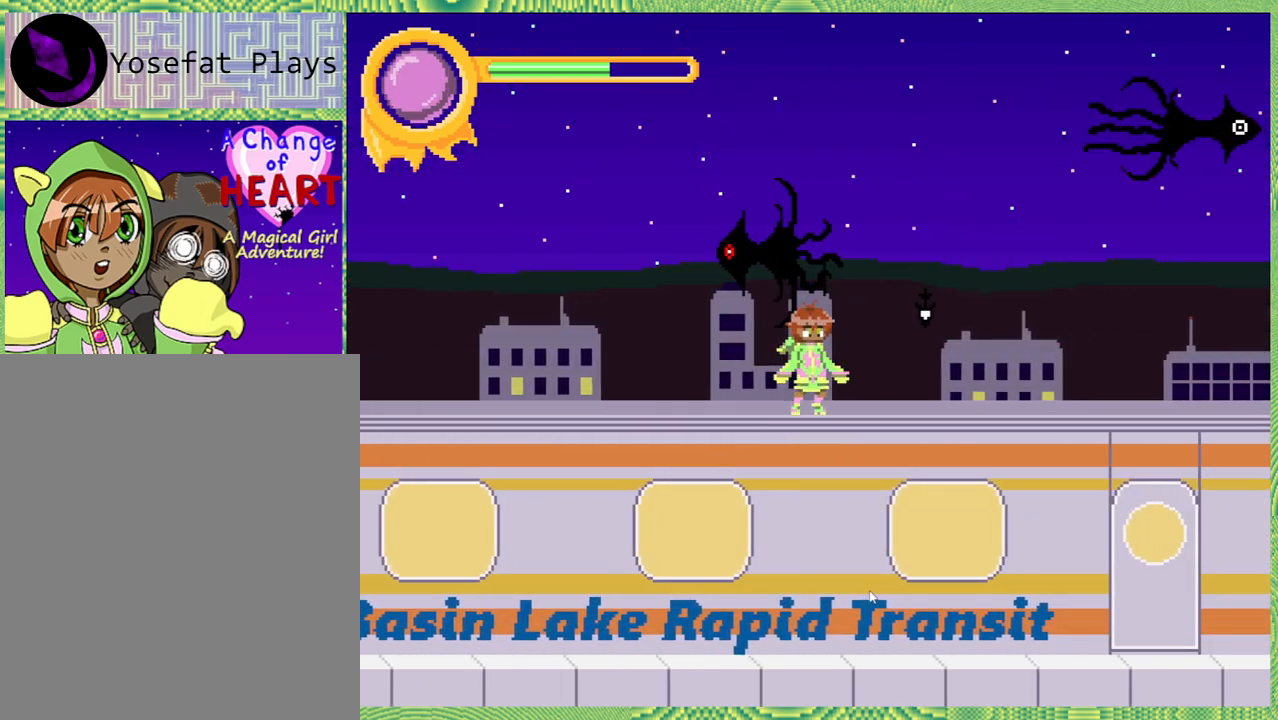
{"buttons": ["DPAD_LEFT"], "left_stick": "center", "right_stick": "left", "events": [[433, "DPAD_LEFT", "down"]]}
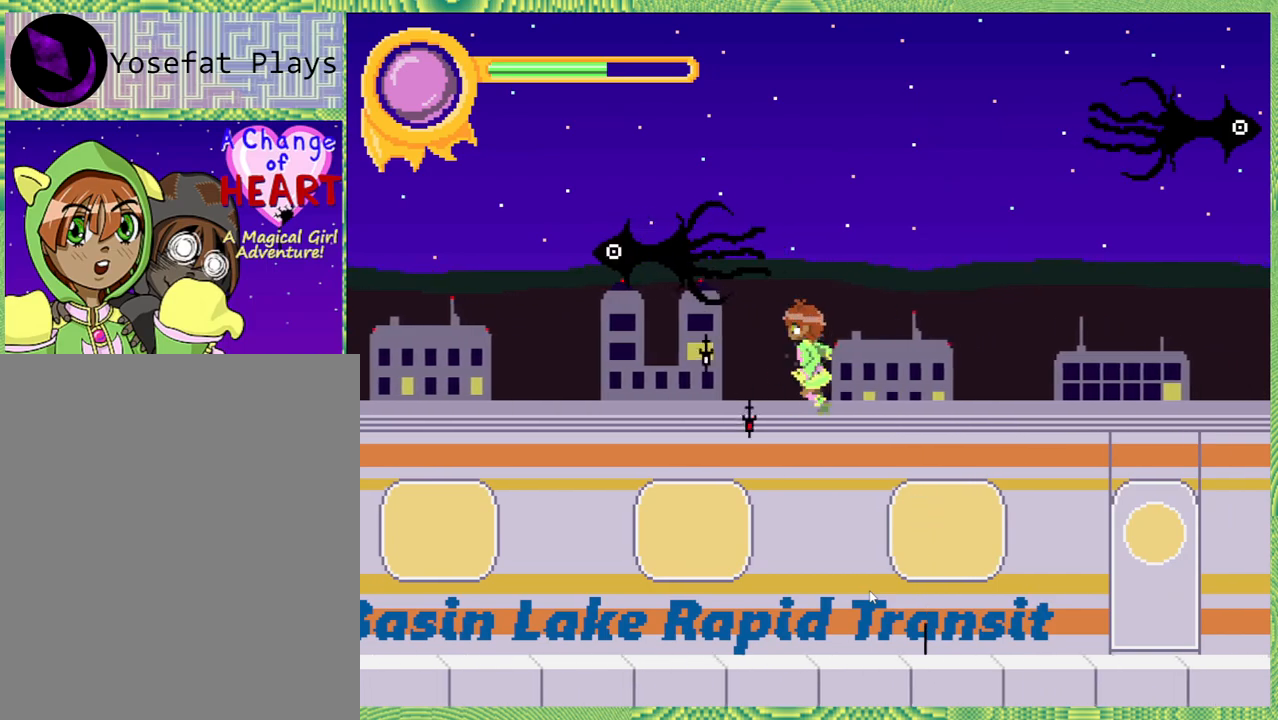
{"buttons": ["DPAD_UP"], "left_stick": "center", "right_stick": "left", "events": [[267, "DPAD_LEFT", "up"], [267, "DPAD_UP", "down"], [333, "Y", "down"], [467, "Y", "up"]]}
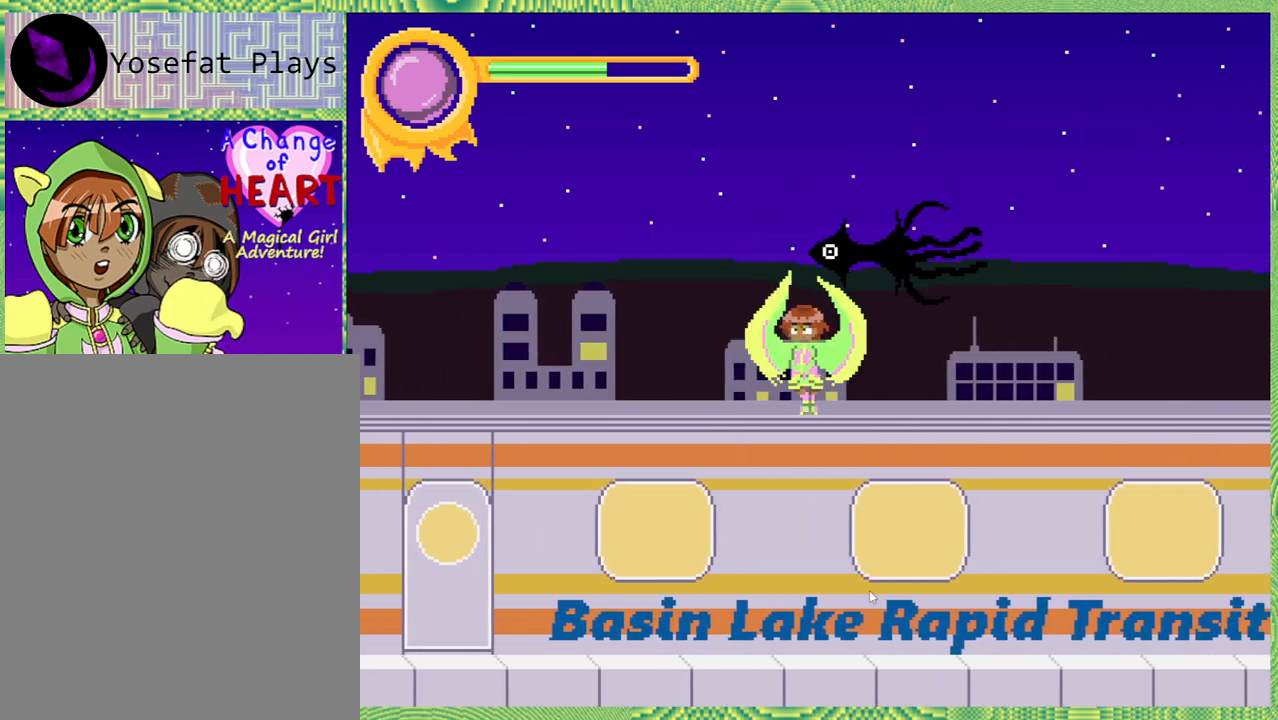
{"buttons": ["DPAD_UP"], "left_stick": "center", "right_stick": "left", "events": [[17, "Y", "down"], [100, "Y", "up"], [200, "Y", "down"], [300, "Y", "up"], [383, "Y", "down"], [433, "Y", "up"]]}
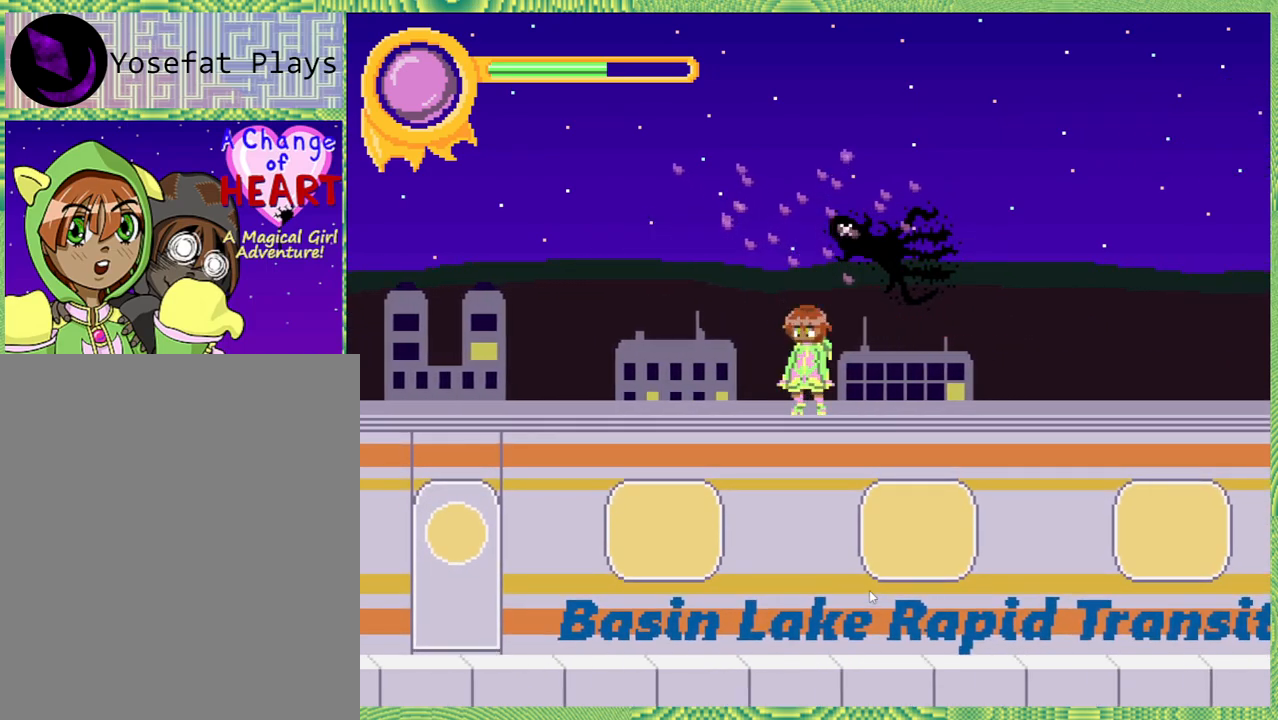
{"buttons": ["DPAD_UP"], "left_stick": "center", "right_stick": "left", "events": [[33, "Y", "down"], [133, "Y", "up"], [217, "Y", "down"], [300, "Y", "up"], [417, "Y", "down"], [500, "Y", "up"]]}
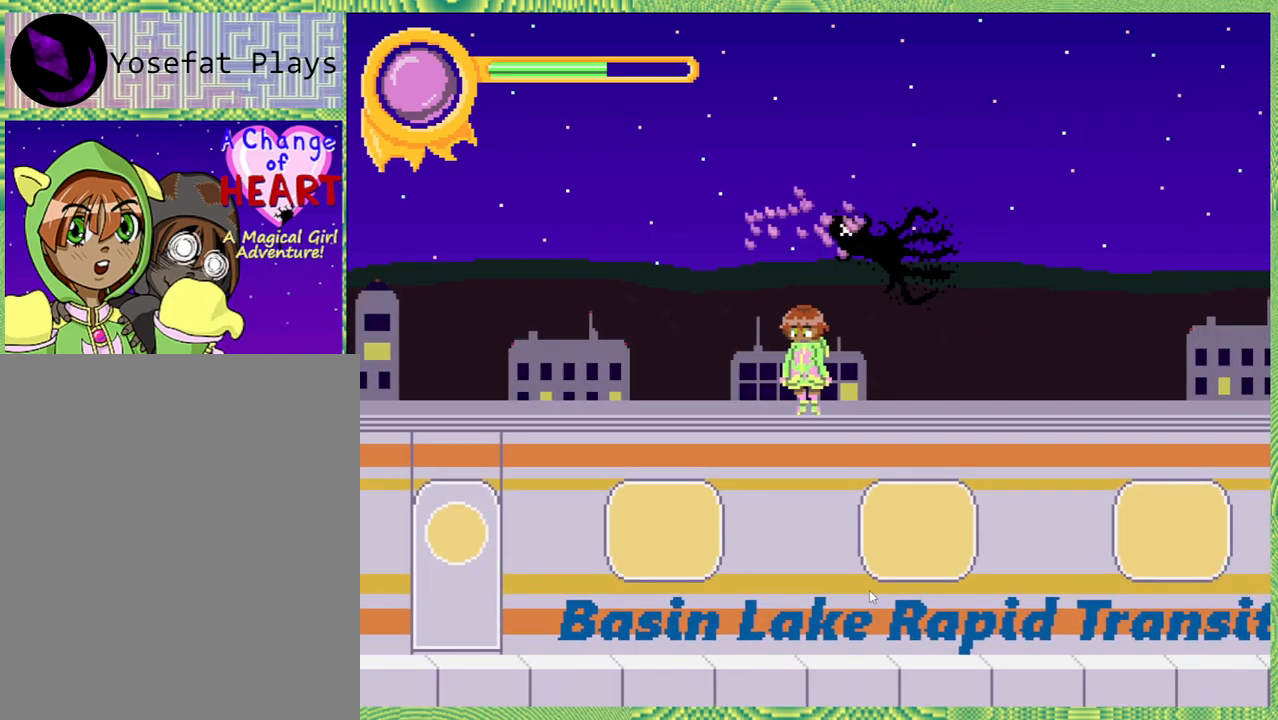
{"buttons": ["Y", "DPAD_UP"], "left_stick": "center", "right_stick": "left", "events": [[83, "Y", "down"], [167, "Y", "up"], [267, "Y", "down"], [350, "Y", "up"], [433, "Y", "down"]]}
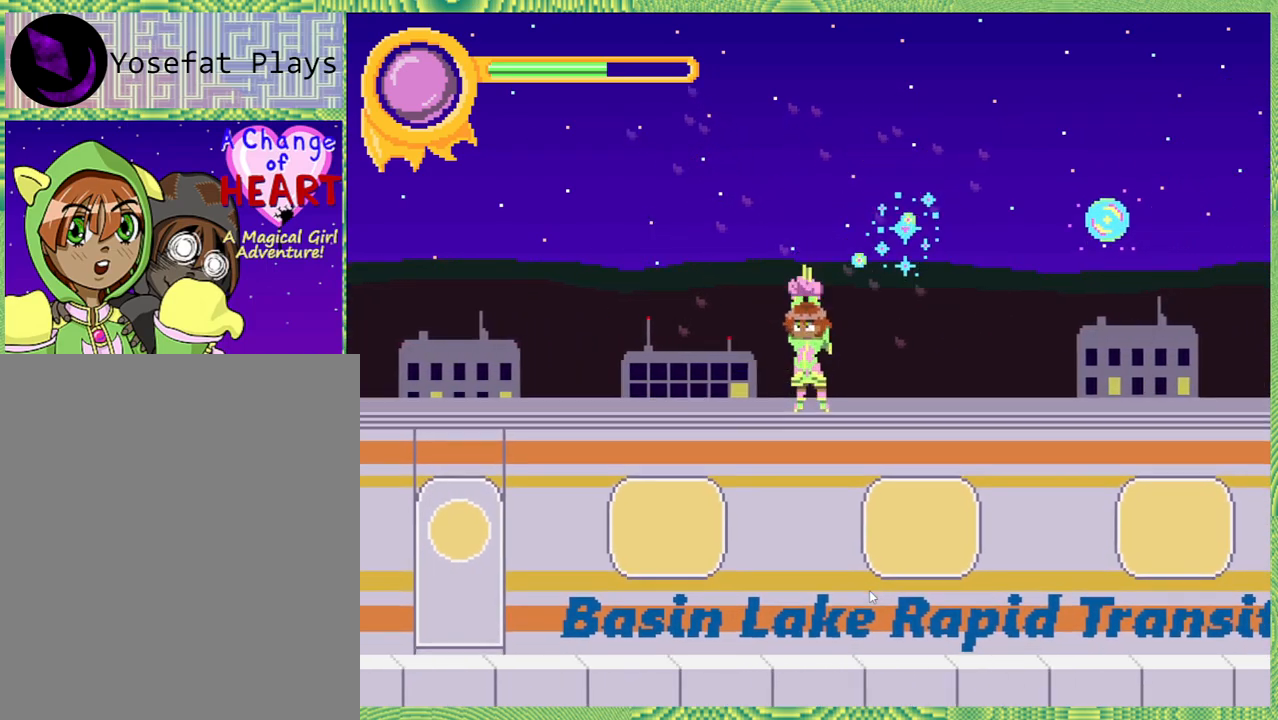
{"buttons": ["B"], "left_stick": "center", "right_stick": "left", "events": [[50, "Y", "up"], [117, "Y", "down"], [183, "Y", "up"], [300, "DPAD_UP", "up"], [400, "B", "down"]]}
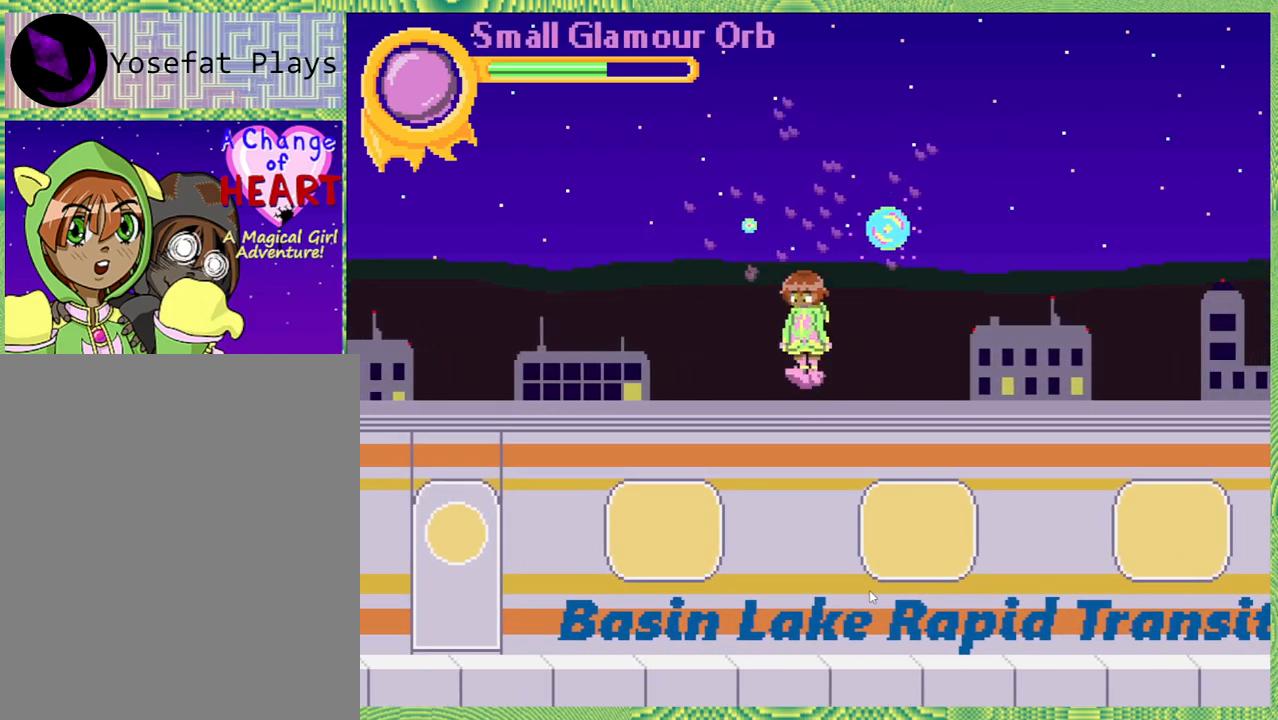
{"buttons": ["DPAD_LEFT"], "left_stick": "center", "right_stick": "left", "events": [[150, "B", "up"], [233, "DPAD_LEFT", "down"]]}
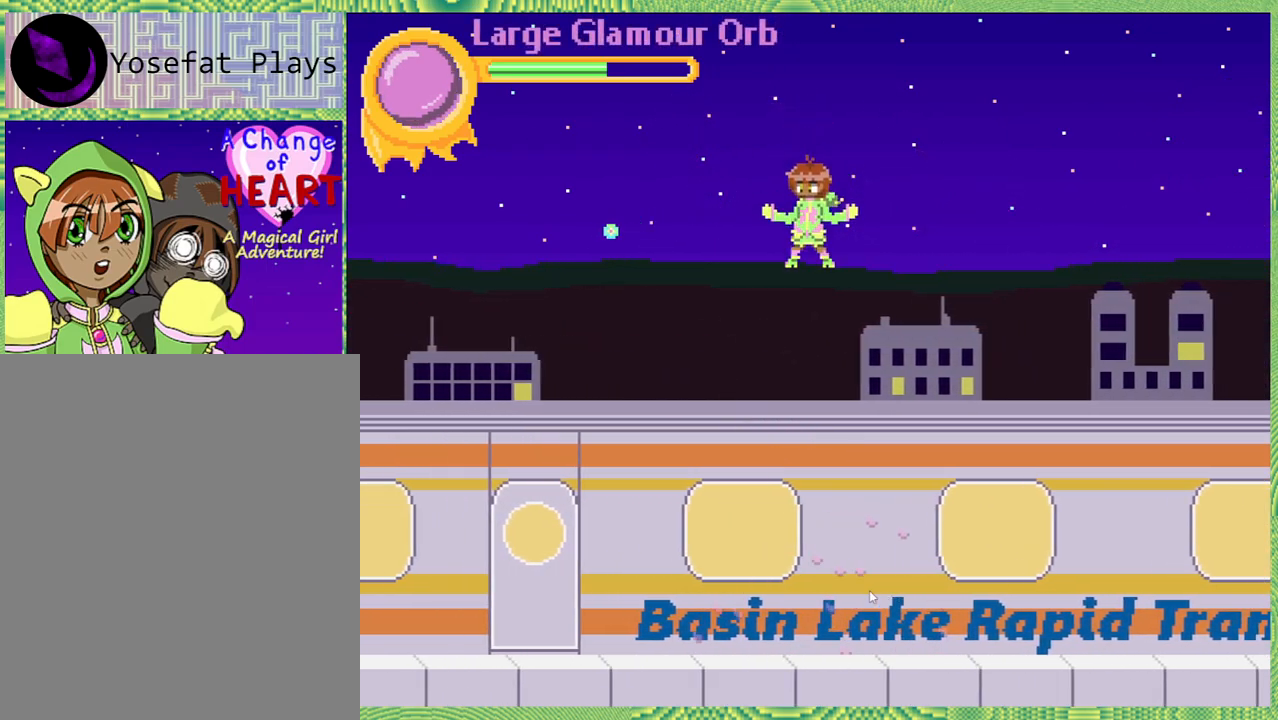
{"buttons": ["X"], "left_stick": "center", "right_stick": "left", "events": [[100, "DPAD_LEFT", "up"], [133, "X", "down"]]}
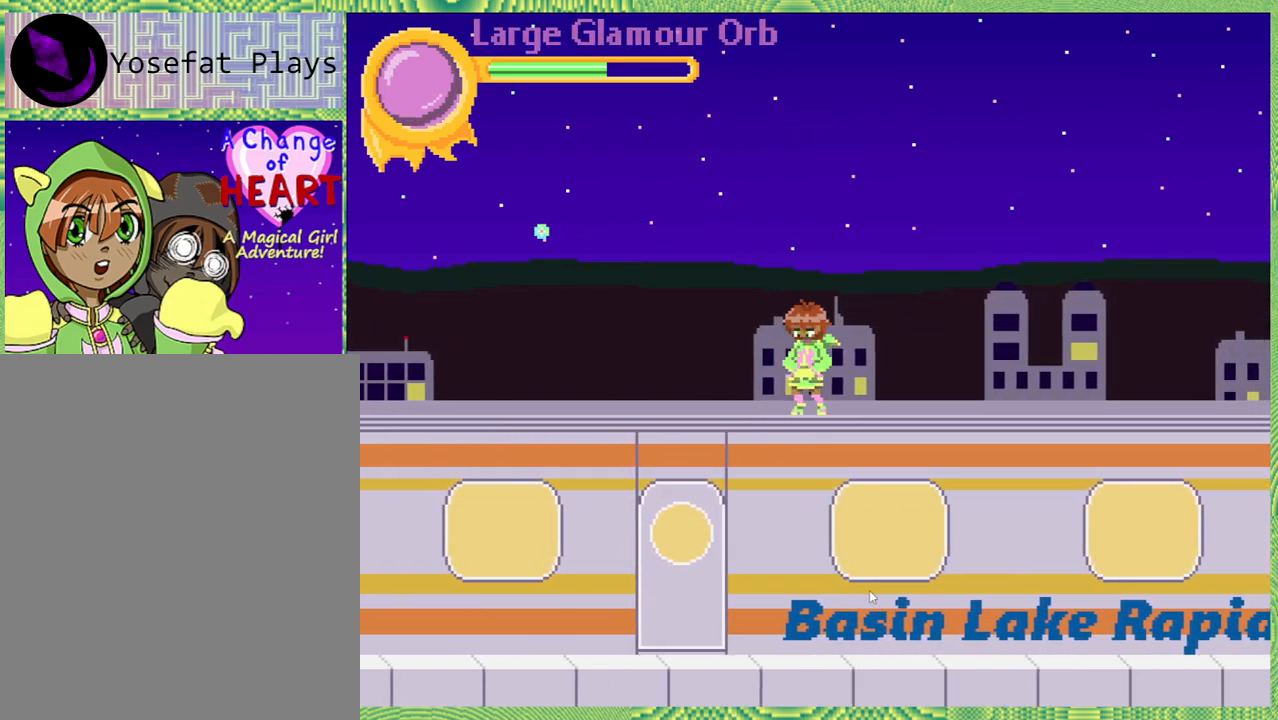
{"buttons": ["X"], "left_stick": "center", "right_stick": "left", "events": []}
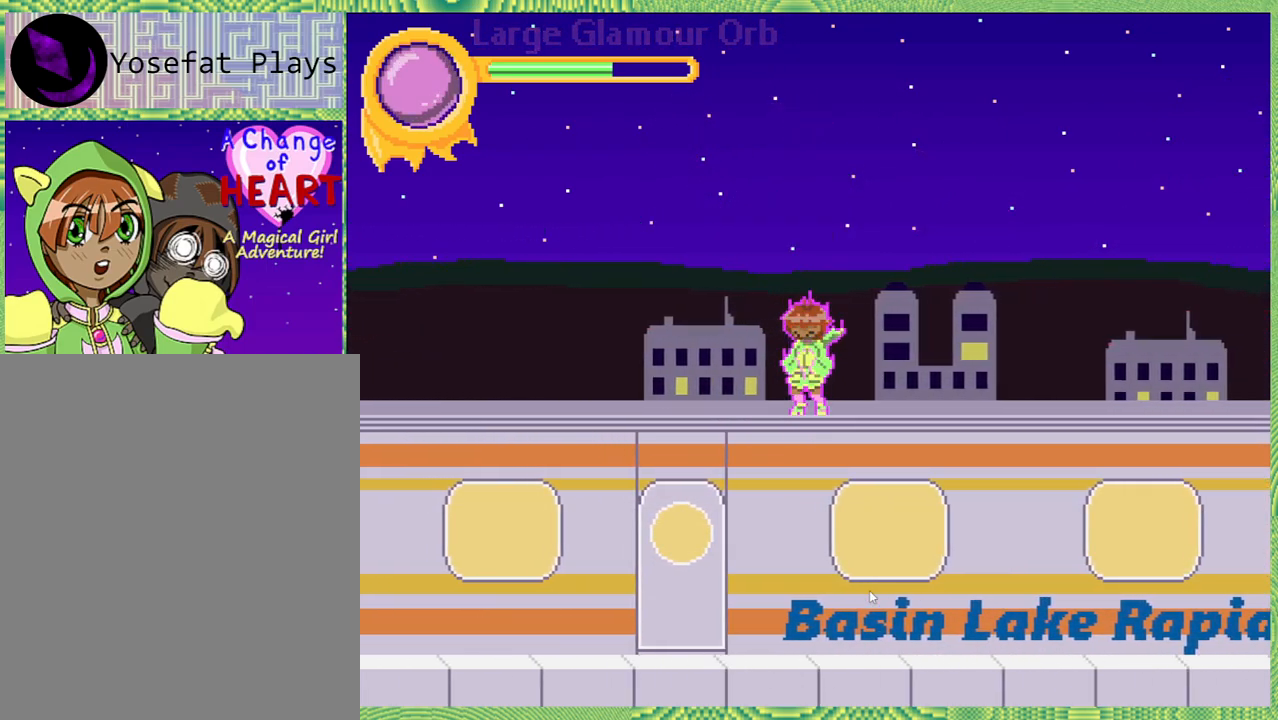
{"buttons": ["X"], "left_stick": "center", "right_stick": "left", "events": []}
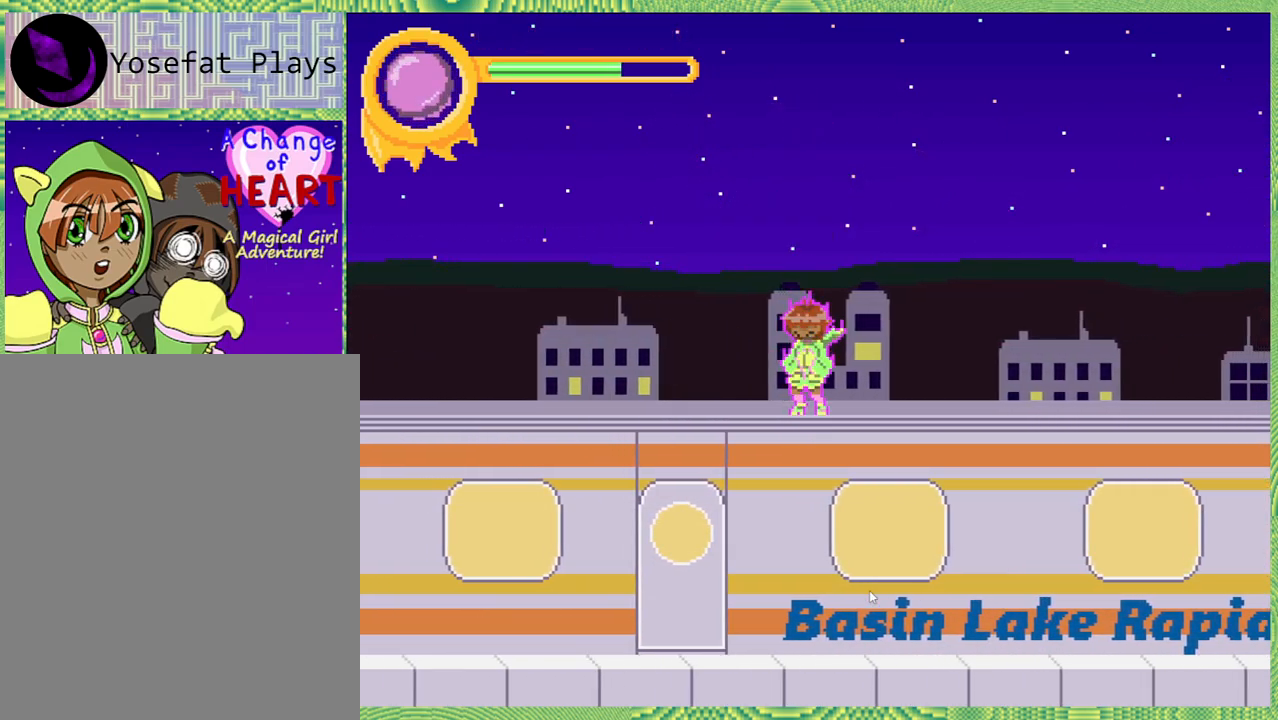
{"buttons": ["X"], "left_stick": "center", "right_stick": "left", "events": []}
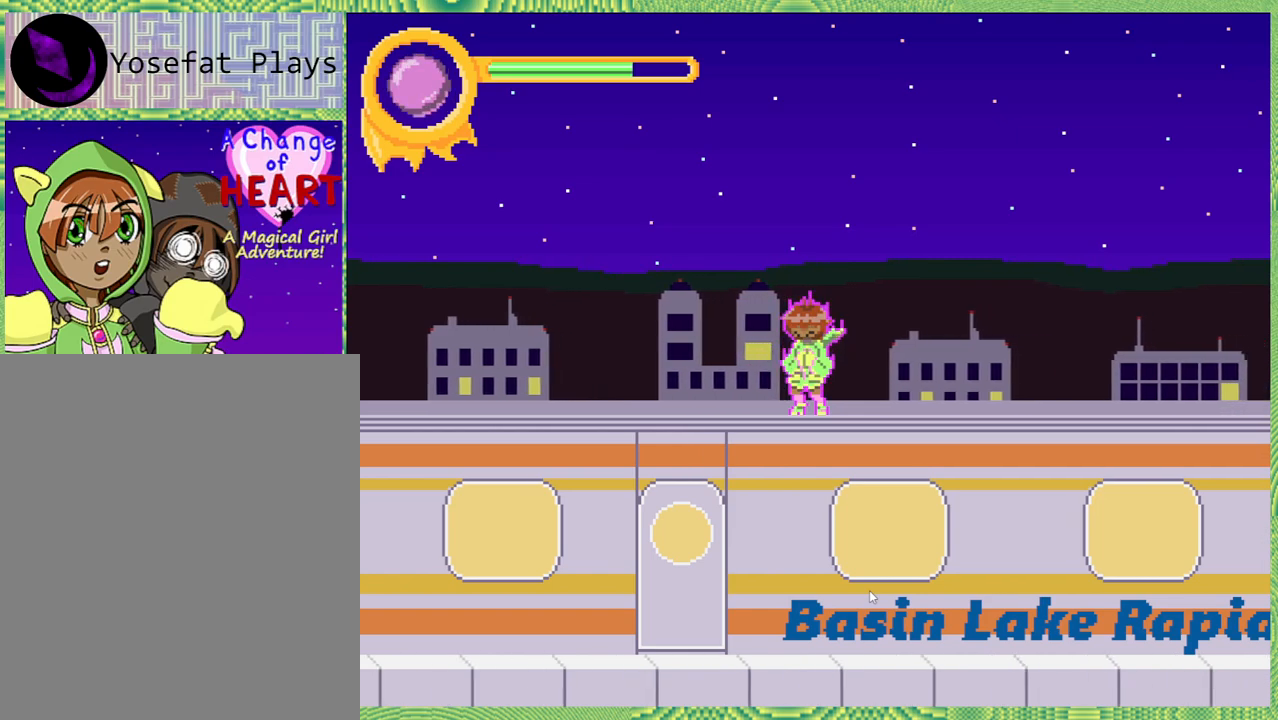
{"buttons": ["X"], "left_stick": "center", "right_stick": "left", "events": []}
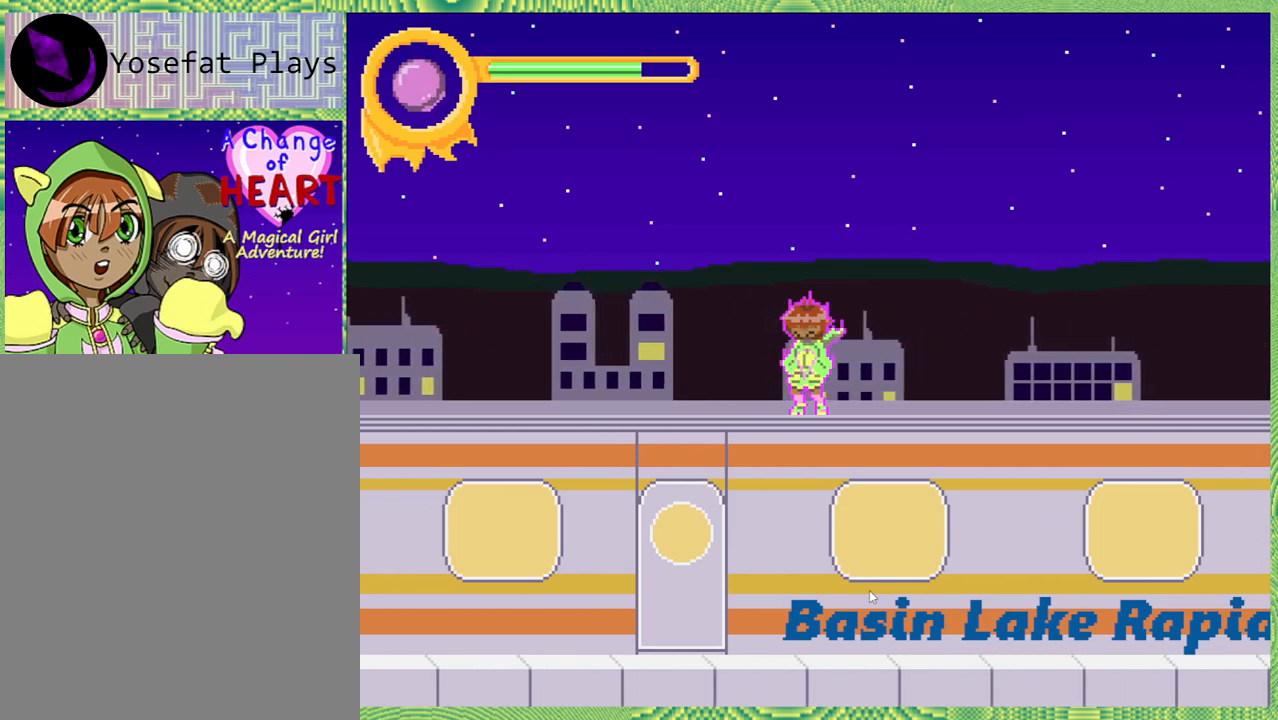
{"buttons": ["X"], "left_stick": "center", "right_stick": "left", "events": []}
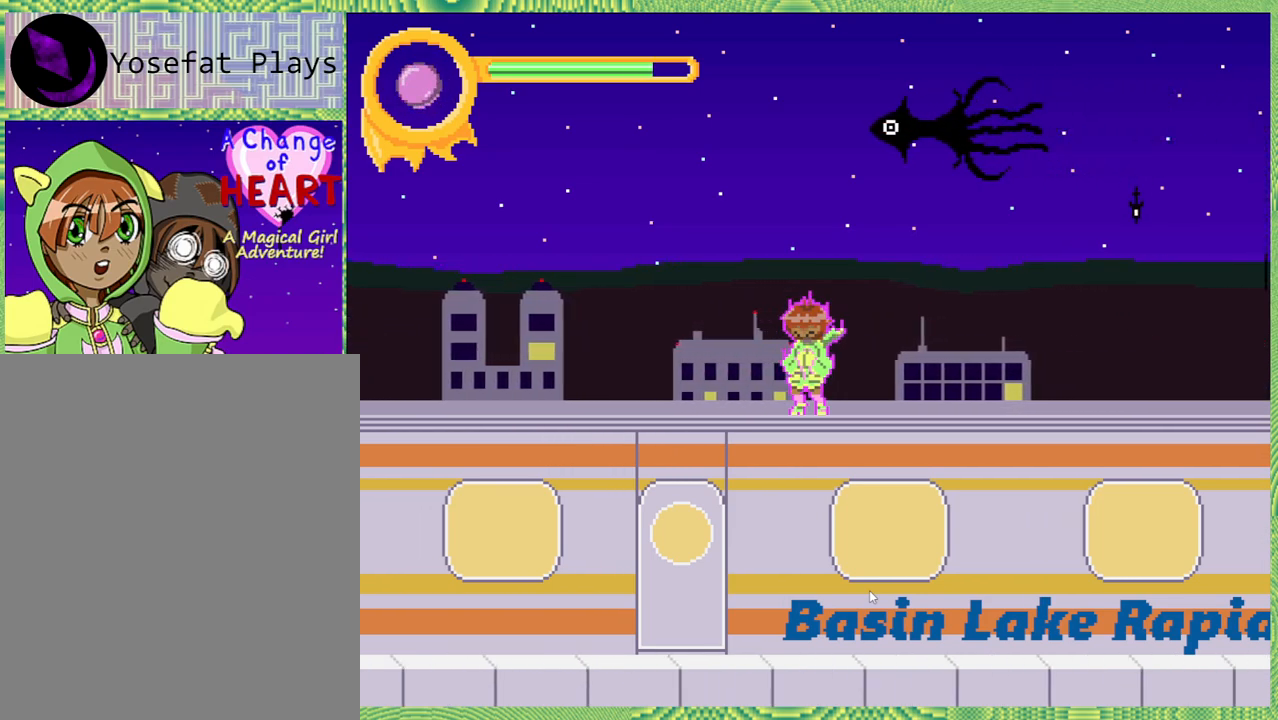
{"buttons": ["X"], "left_stick": "center", "right_stick": "left", "events": []}
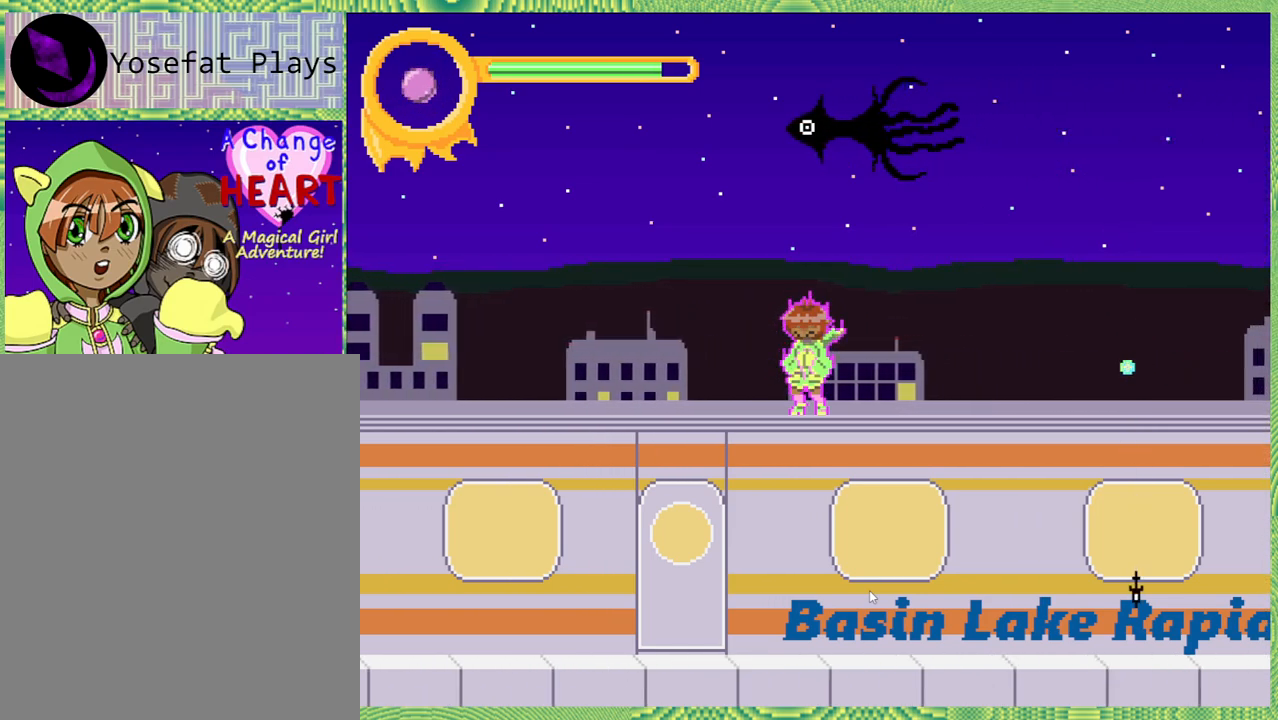
{"buttons": ["X"], "left_stick": "center", "right_stick": "left", "events": []}
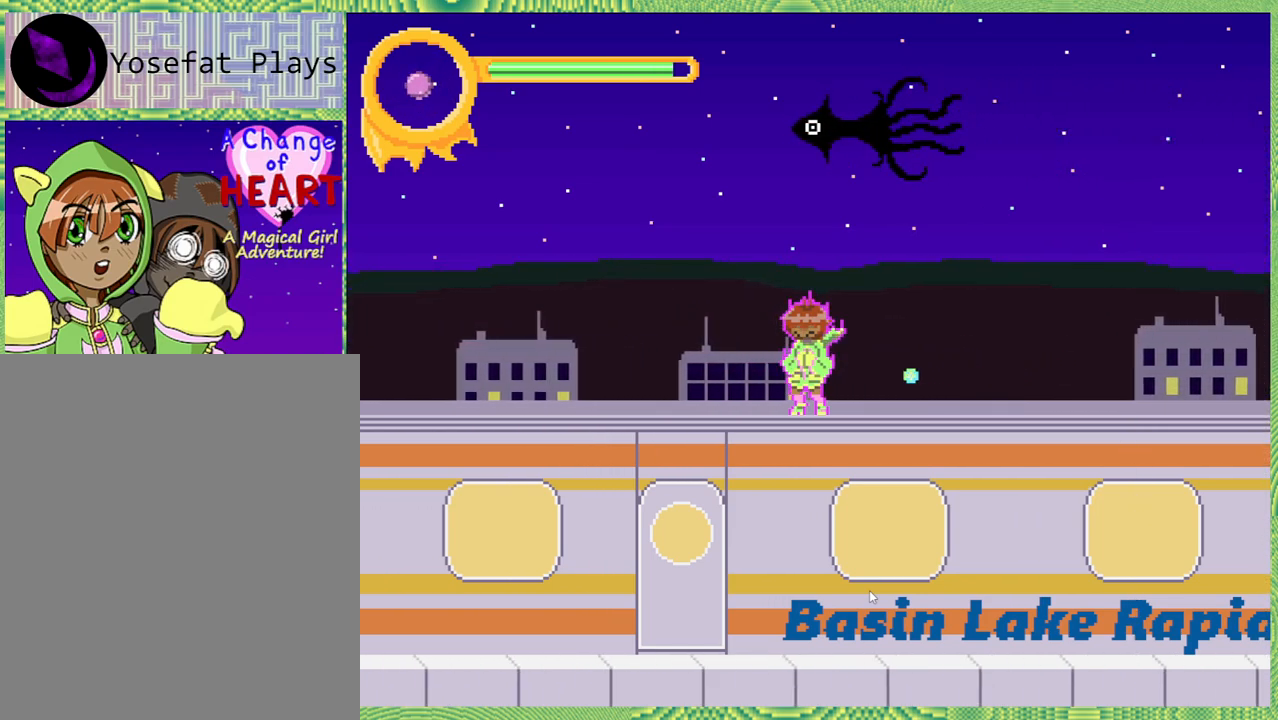
{"buttons": ["X"], "left_stick": "center", "right_stick": "left", "events": []}
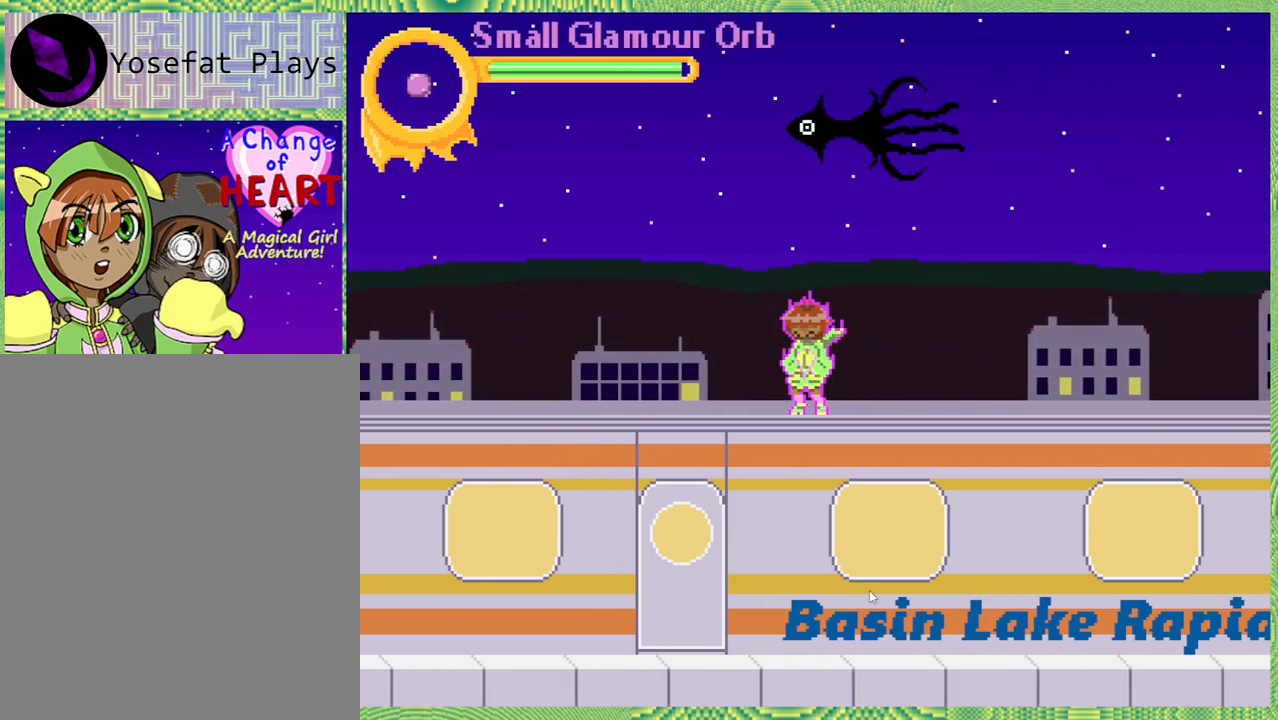
{"buttons": [], "left_stick": "center", "right_stick": "left", "events": [[433, "X", "up"]]}
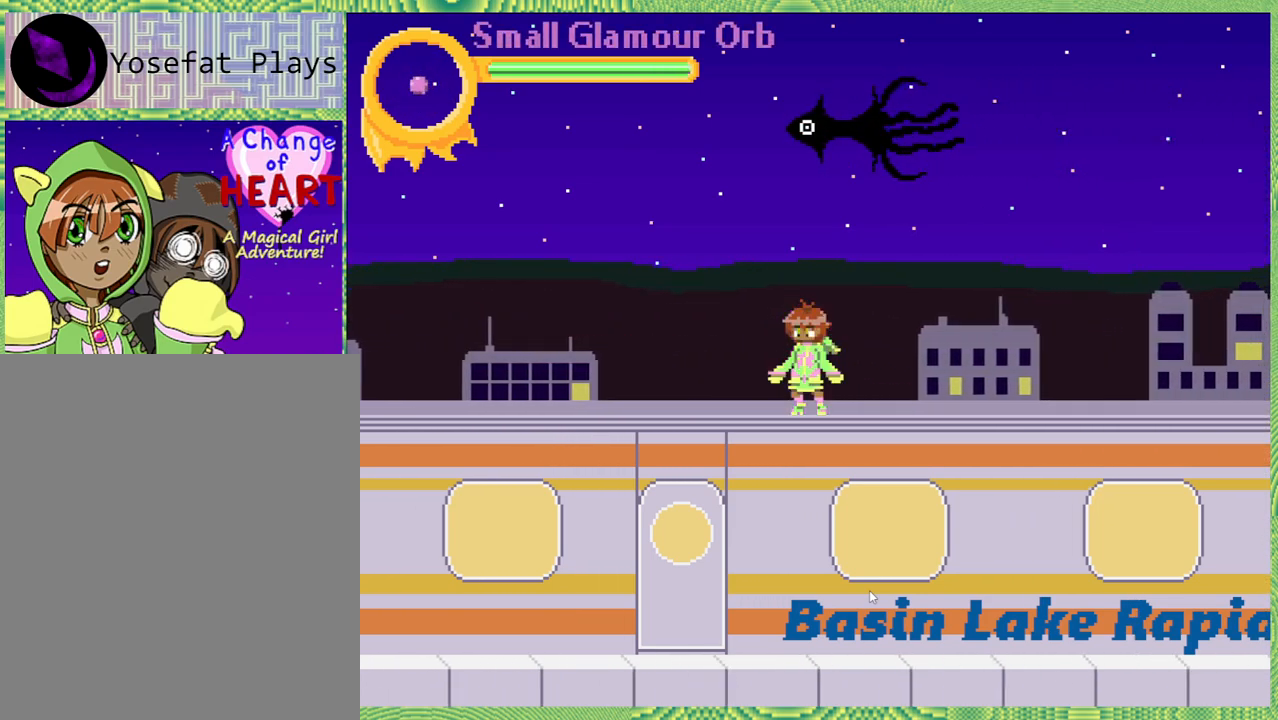
{"buttons": ["DPAD_UP"], "left_stick": "center", "right_stick": "left", "events": [[117, "DPAD_UP", "down"], [183, "B", "down"], [250, "Y", "down"], [333, "B", "up"], [400, "Y", "up"]]}
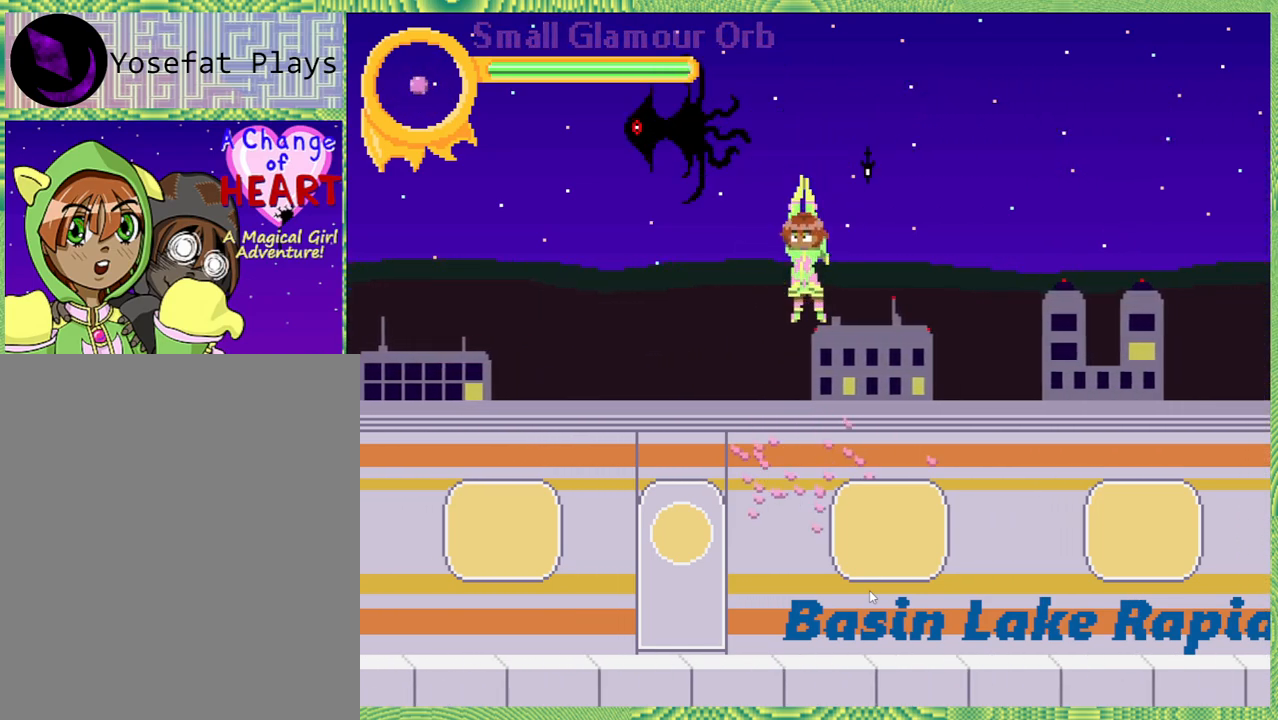
{"buttons": [], "left_stick": "center", "right_stick": "left", "events": [[300, "DPAD_UP", "up"]]}
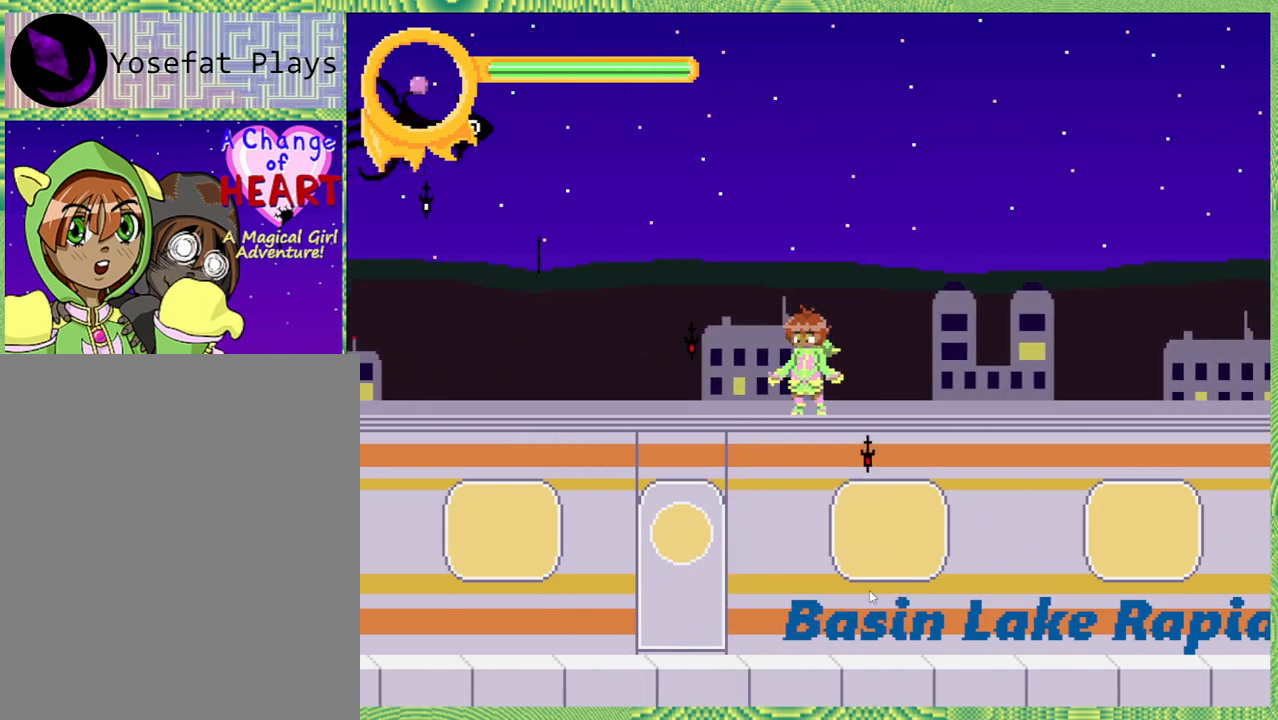
{"buttons": ["DPAD_LEFT"], "left_stick": "center", "right_stick": "left", "events": [[100, "DPAD_LEFT", "down"], [367, "DPAD_LEFT", "up"], [417, "DPAD_LEFT", "down"]]}
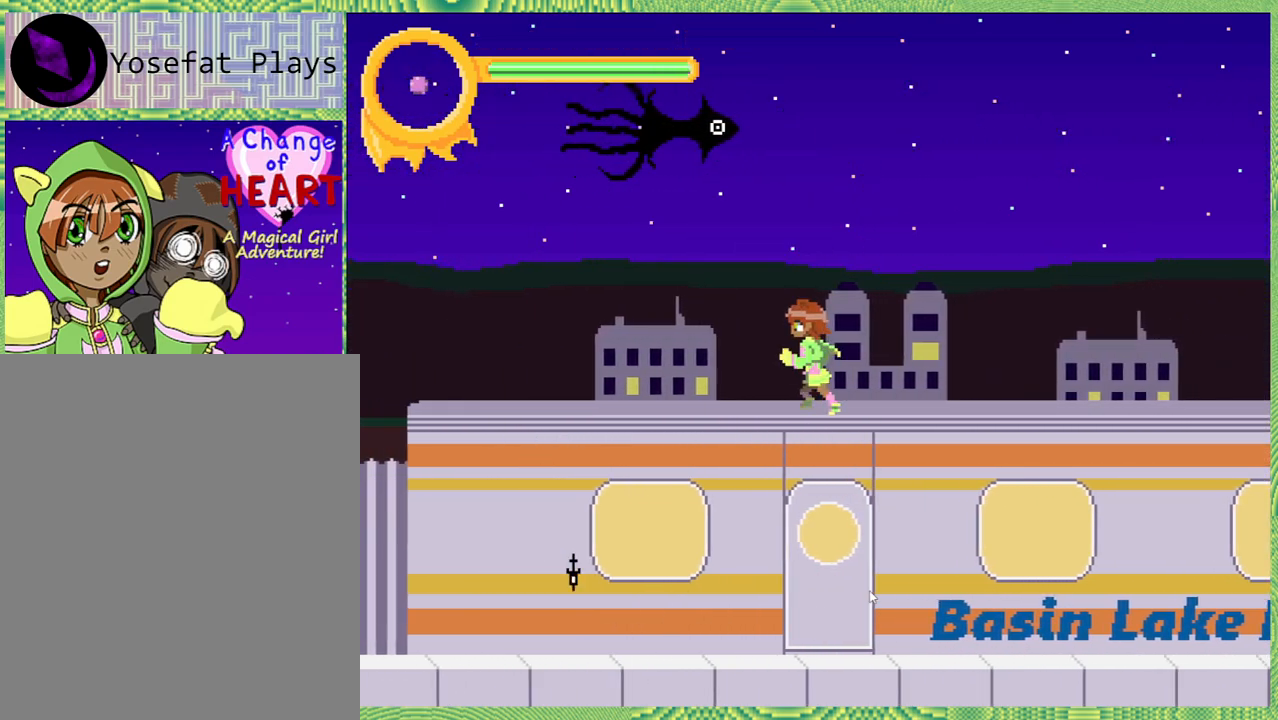
{"buttons": ["DPAD_RIGHT"], "left_stick": "center", "right_stick": "left", "events": [[83, "DPAD_LEFT", "up"], [417, "DPAD_RIGHT", "down"]]}
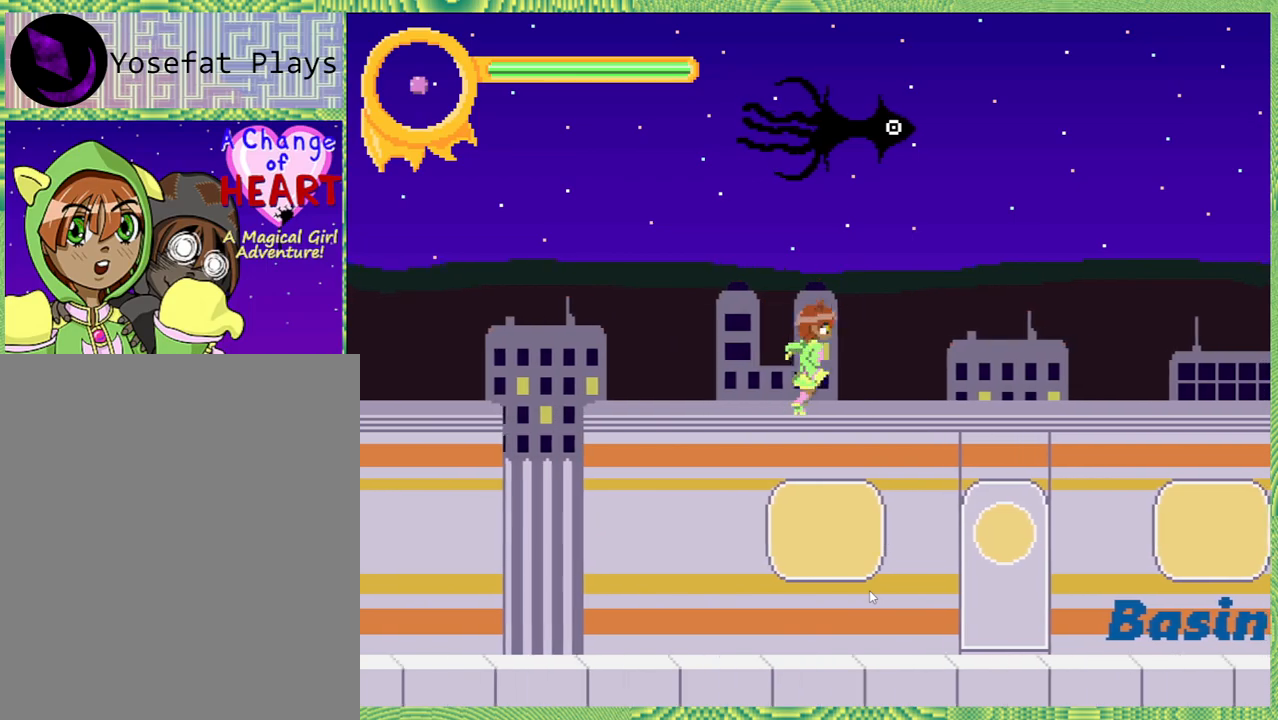
{"buttons": ["DPAD_UP"], "left_stick": "center", "right_stick": "left", "events": [[67, "DPAD_RIGHT", "up"], [200, "B", "down"], [200, "DPAD_UP", "down"], [350, "Y", "down"], [467, "B", "up"], [500, "Y", "up"]]}
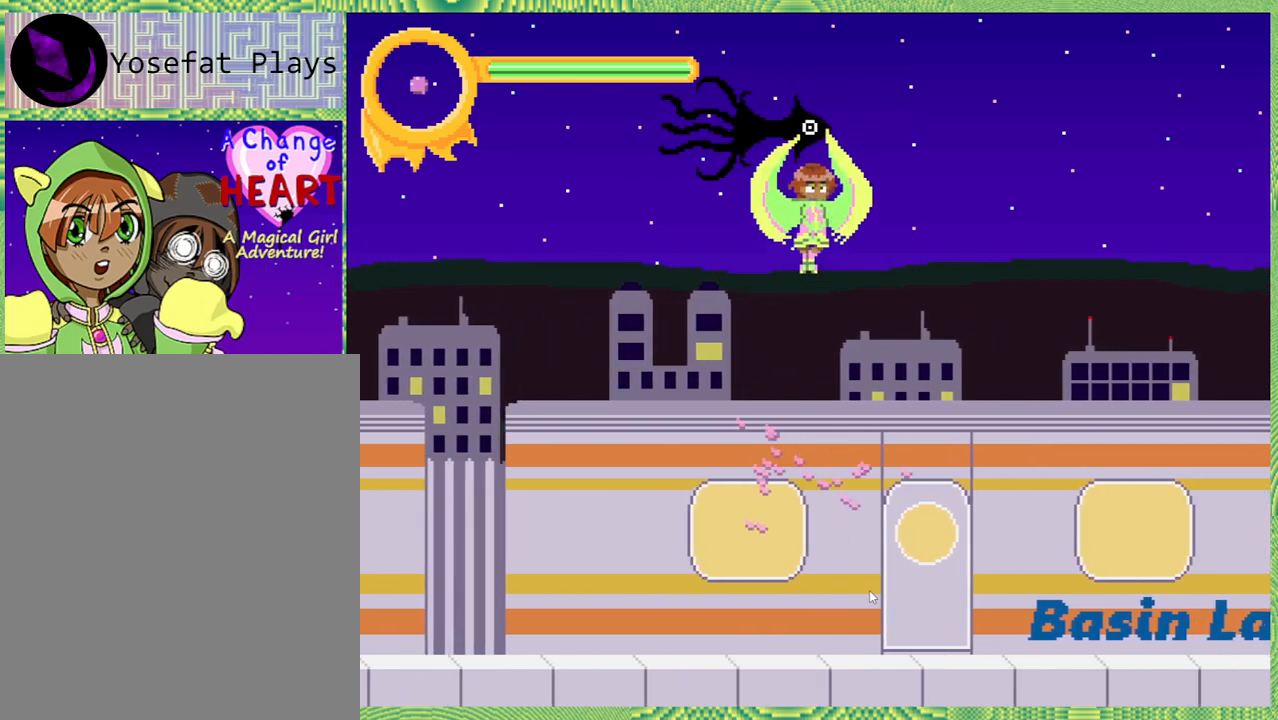
{"buttons": ["B", "DPAD_UP"], "left_stick": "center", "right_stick": "left", "events": [[483, "B", "down"]]}
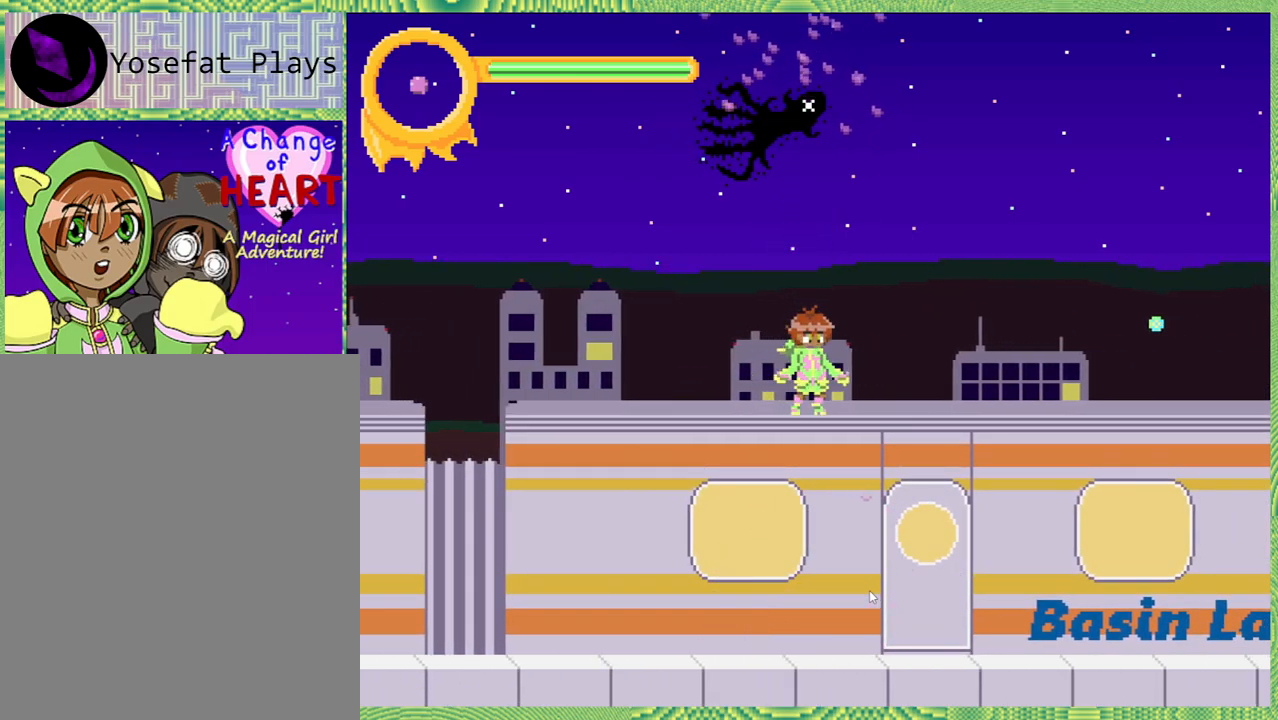
{"buttons": ["DPAD_UP"], "left_stick": "center", "right_stick": "left", "events": [[117, "Y", "down"], [317, "B", "up"], [317, "Y", "up"]]}
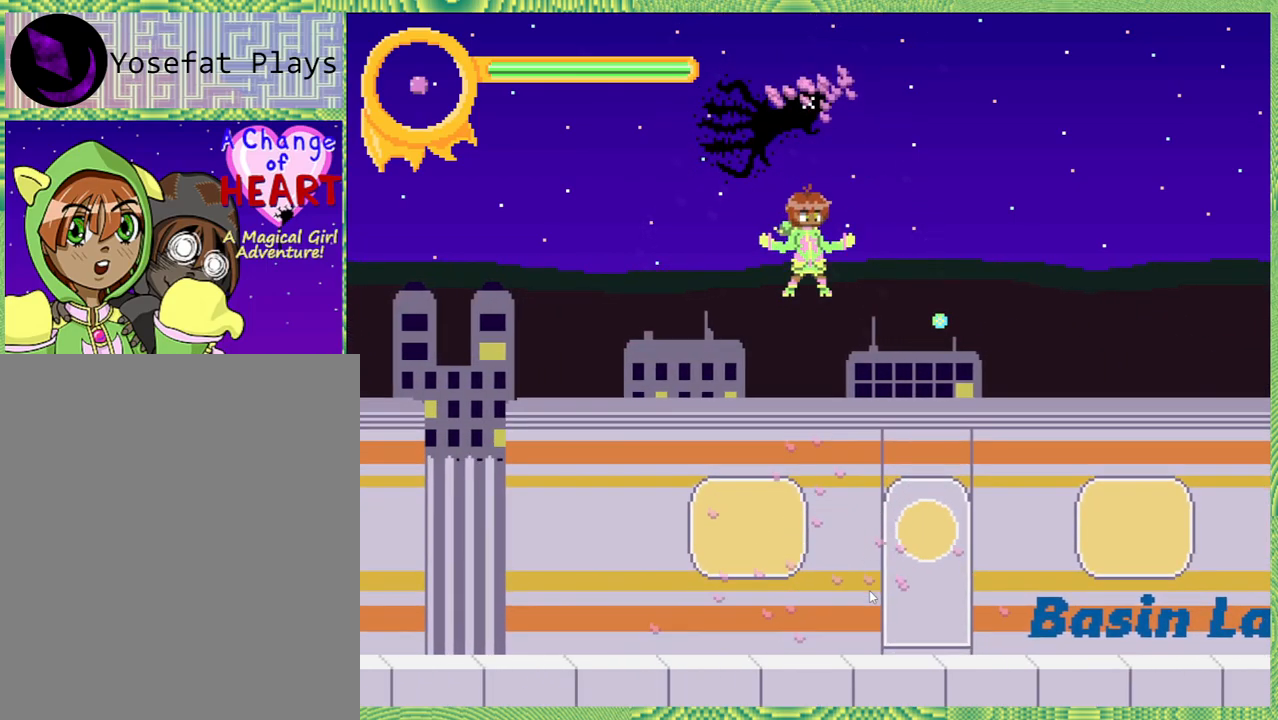
{"buttons": ["B", "Y", "DPAD_UP"], "left_stick": "center", "right_stick": "left", "events": [[233, "B", "down"], [333, "Y", "down"]]}
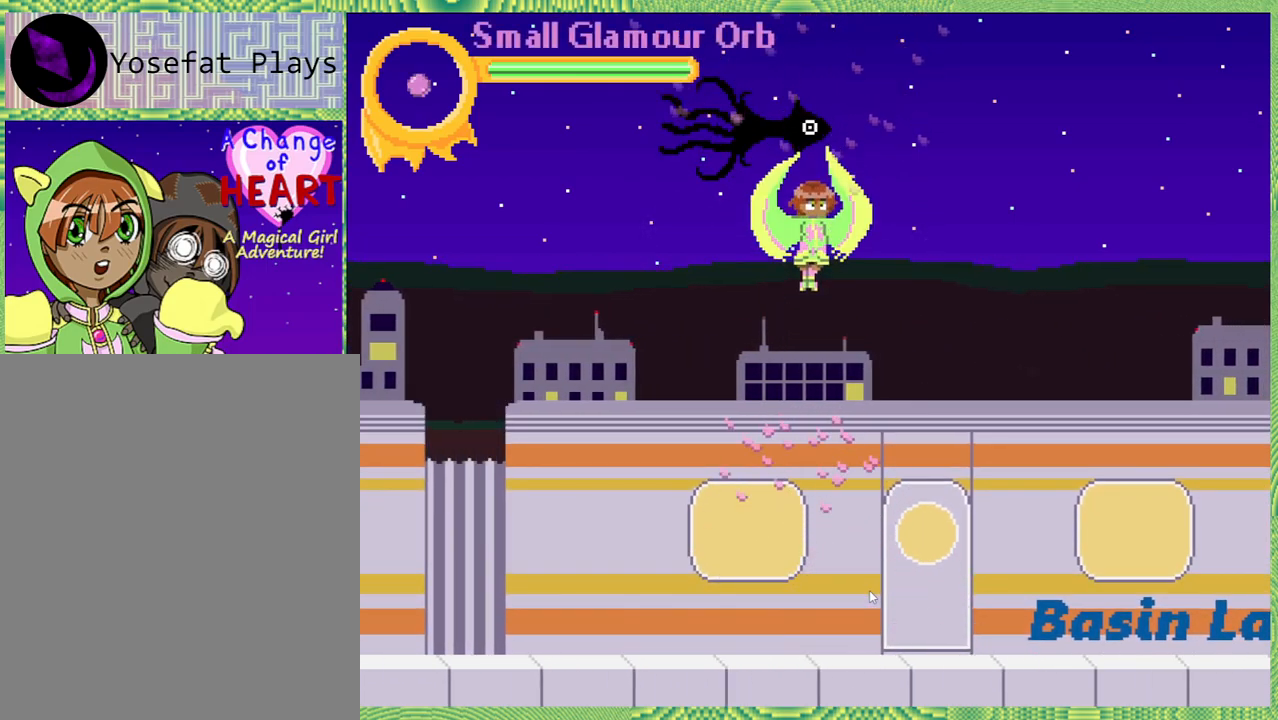
{"buttons": [], "left_stick": "center", "right_stick": "left", "events": [[50, "B", "up"], [50, "Y", "up"], [267, "DPAD_UP", "up"]]}
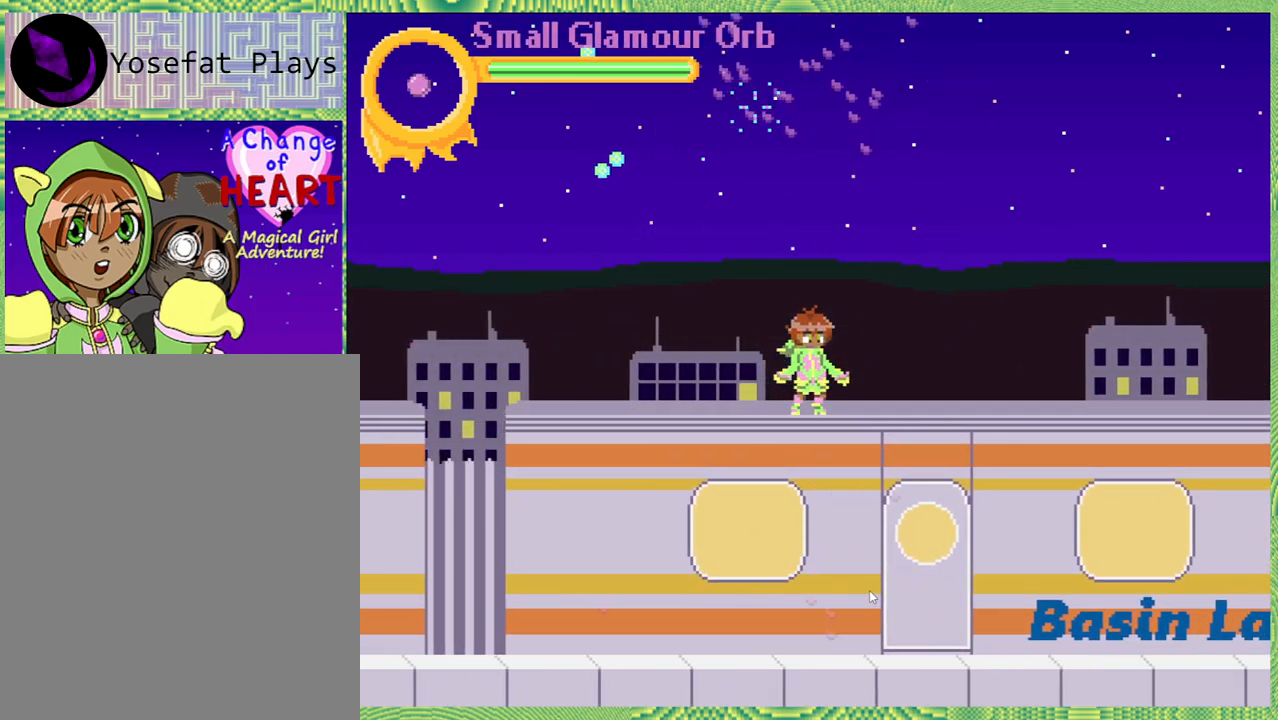
{"buttons": ["DPAD_RIGHT"], "left_stick": "center", "right_stick": "left", "events": [[217, "B", "down"], [250, "DPAD_RIGHT", "down"], [267, "B", "up"]]}